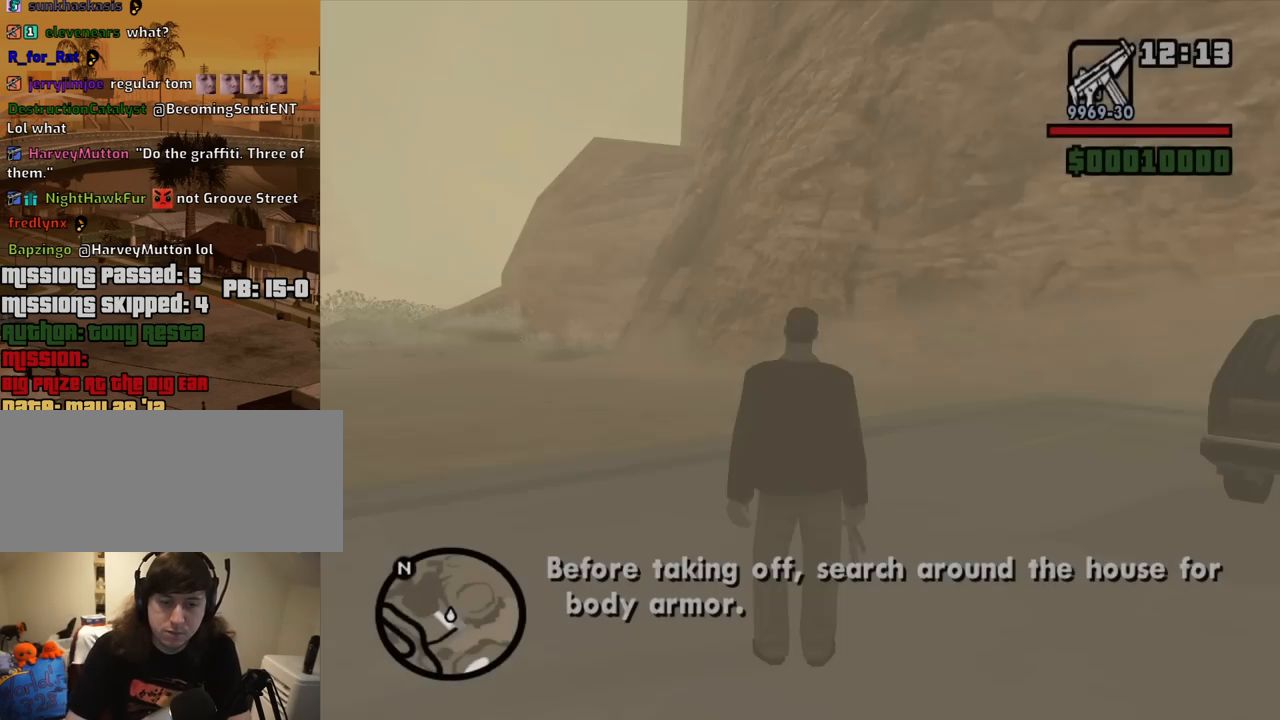
Gameplay with keyboard and mouse; each line is a JSON object with the keys and mouse buttons held at the frame after it. "events" lists presses ("down") and releases ("up") of "1", "2", "3", "4", "5", "6", "8", "a", "alt", "c", "ctrl", "d", "down", "e", "escape", "f", "f1", "f2", "f3", "g", "h", "left", "num2", "q", "r", "right", "s", "shift", "space", "t", "tab", "up", "v", "w", "x", "z", "mouse_left", "mouse_middle", "mouse_right", "mouse_wheel_up" and "mouse_wheel_down" between this image and that frame as [ms after this image, input, new state], when the widget could be followed in between. "mouse_left", "mouse_middle", "mouse_right", "mouse_wheel_up", "mouse_wheel_down" = the "left", "middle", "right", "wheel_up", "wheel_down" buttons of the "mouse" list. No other keys are recorded. Mouse movement is not recorded.
{"keys": ["w"], "mouse": [], "events": [[84, "w", "down"]]}
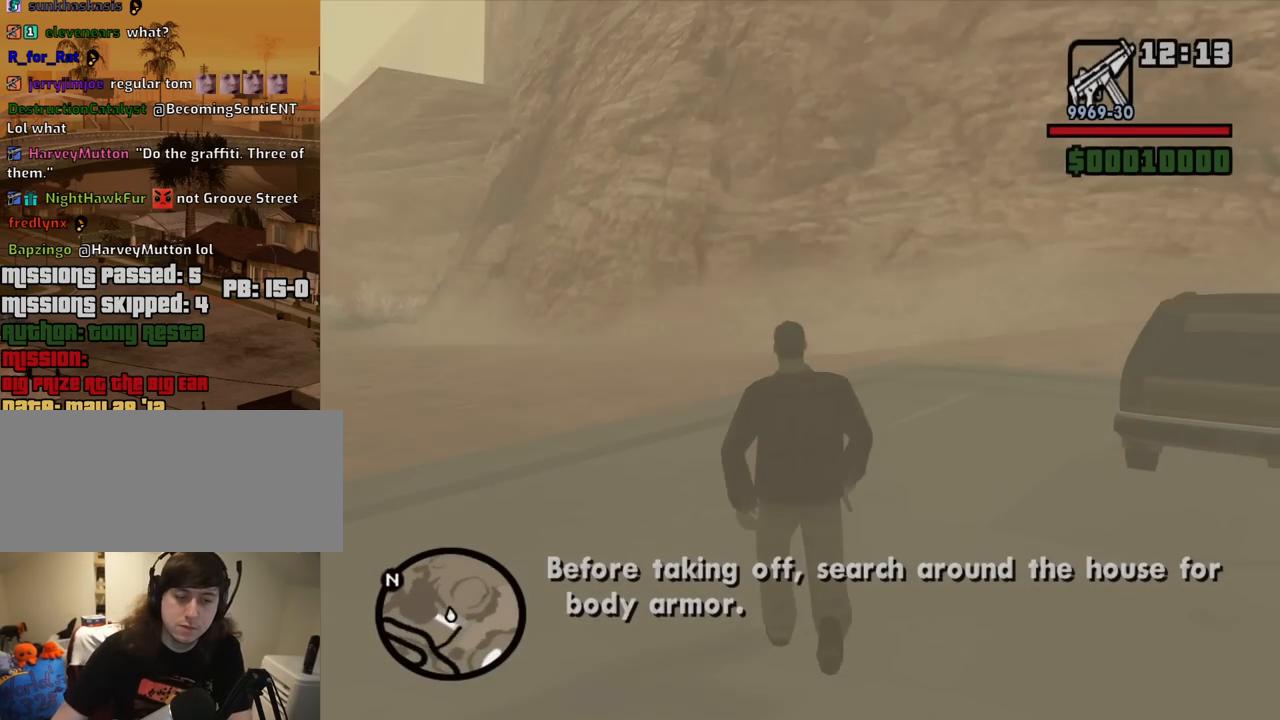
{"keys": ["a", "space", "w"], "mouse": [], "events": [[284, "space", "down"], [367, "a", "down"], [367, "space", "up"], [467, "space", "down"]]}
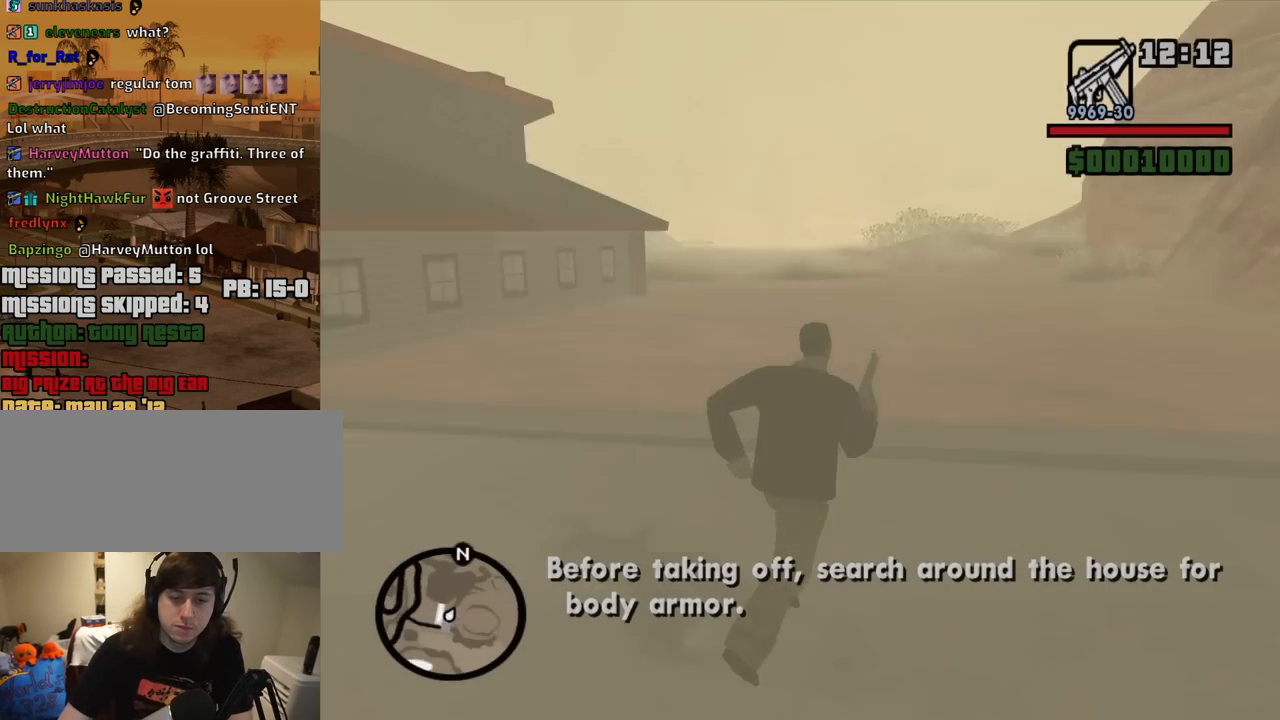
{"keys": ["d", "space", "w"], "mouse": [], "events": [[117, "space", "up"], [200, "space", "down"], [300, "a", "up"], [300, "space", "up"], [400, "d", "down"], [434, "space", "down"]]}
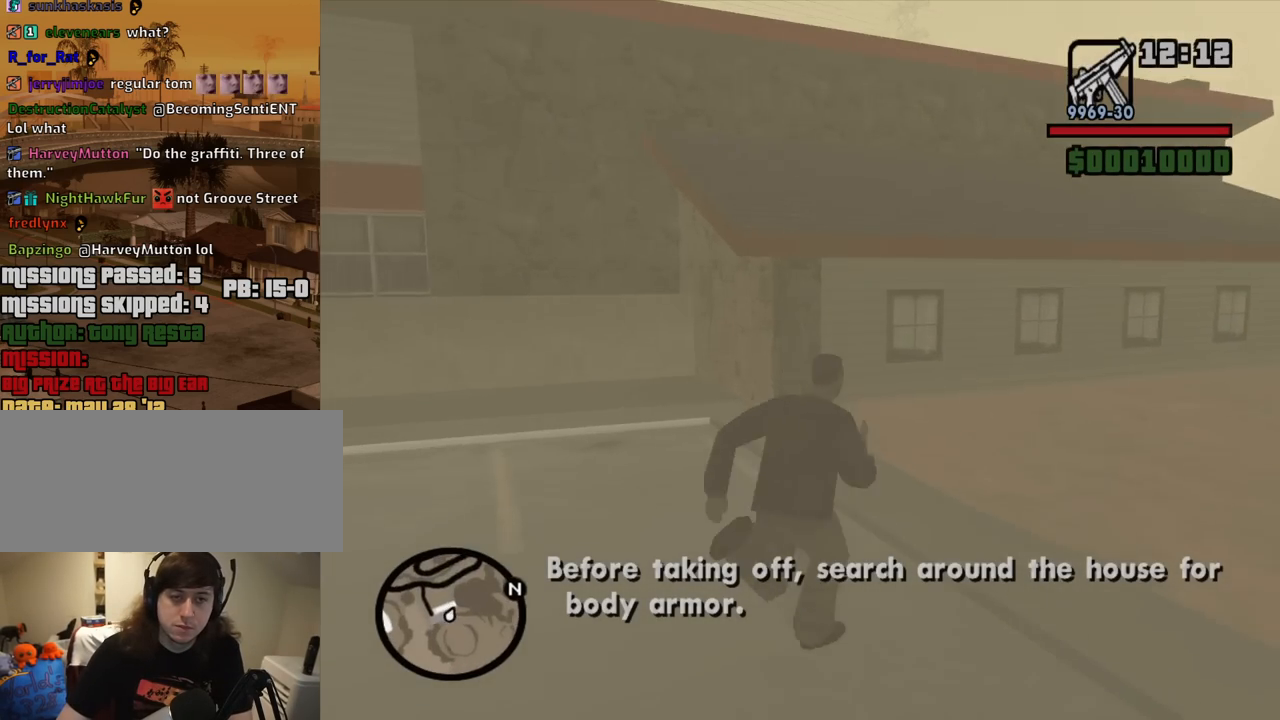
{"keys": ["s"], "mouse": [], "events": [[34, "space", "up"], [134, "space", "down"], [134, "w", "up"], [217, "space", "up"], [267, "s", "down"], [367, "d", "up"], [367, "space", "down"], [450, "space", "up"]]}
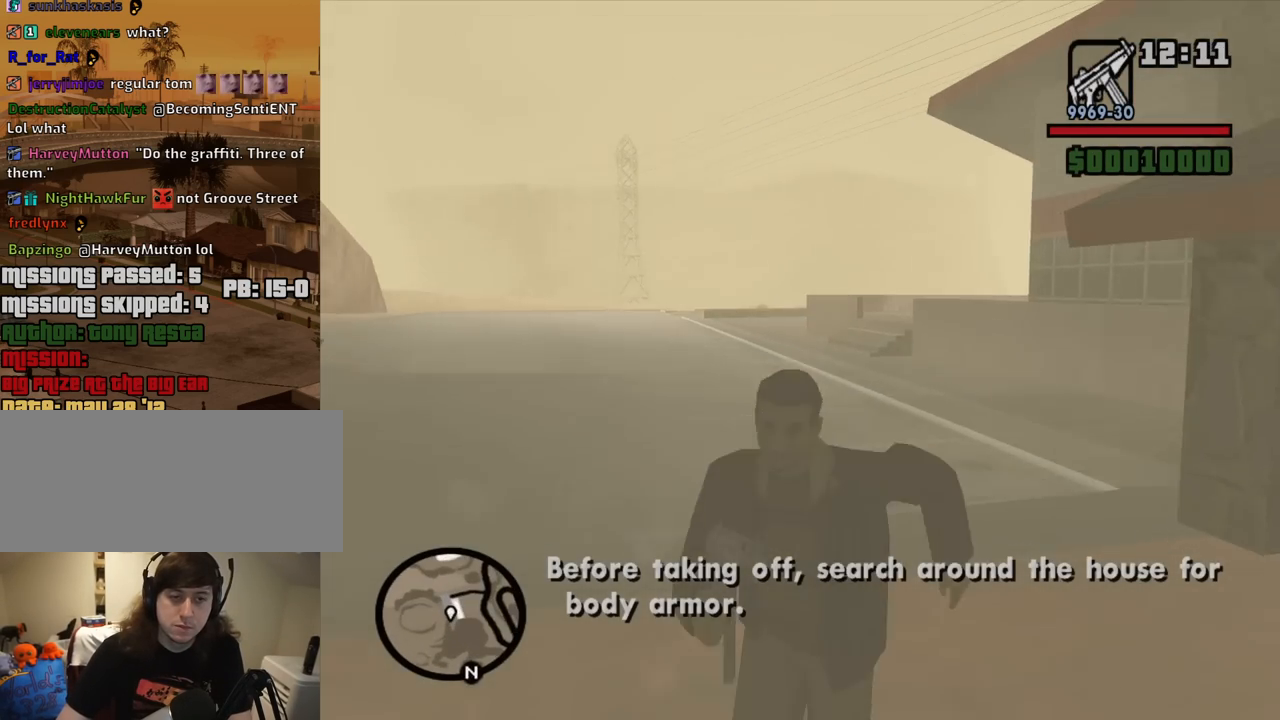
{"keys": ["d", "w"], "mouse": [], "events": [[50, "space", "down"], [150, "d", "down"], [150, "space", "up"], [234, "s", "up"], [284, "space", "down"], [384, "space", "up"], [384, "w", "down"]]}
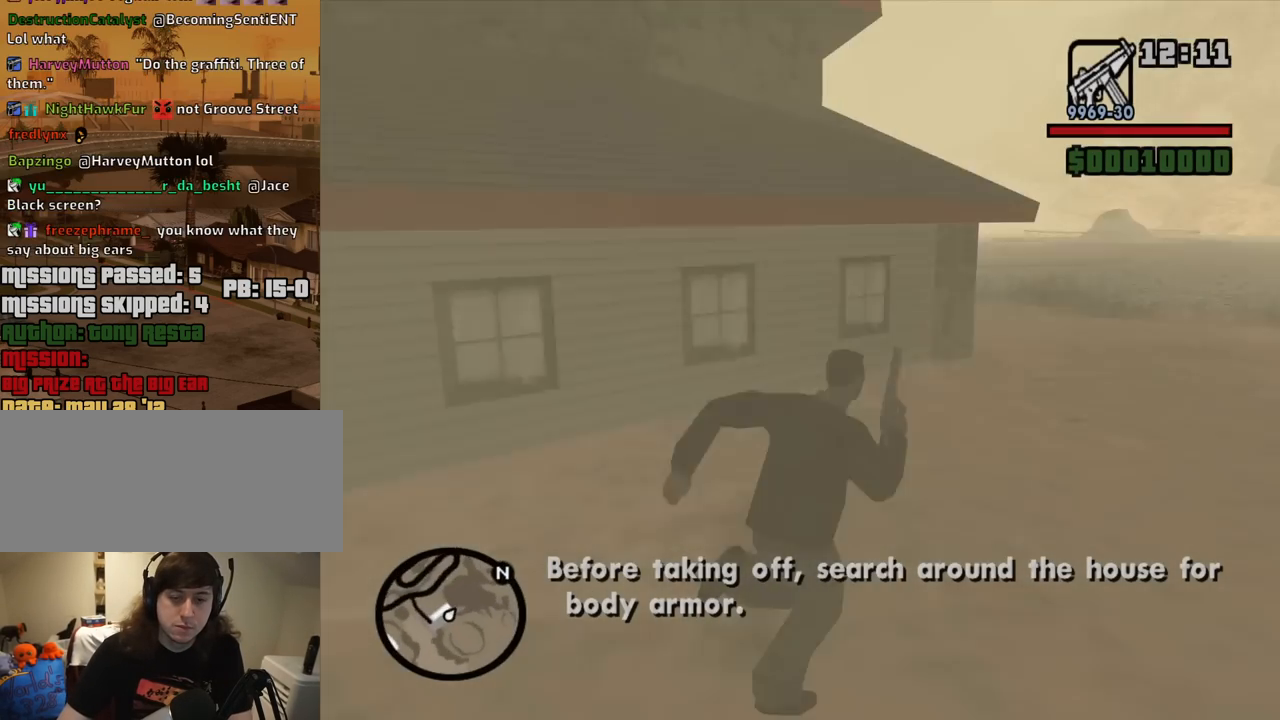
{"keys": ["d", "w"], "mouse": [], "events": [[17, "space", "down"], [117, "space", "up"], [200, "space", "down"], [300, "d", "up"], [300, "space", "up"], [384, "space", "down"], [434, "d", "down"], [484, "space", "up"]]}
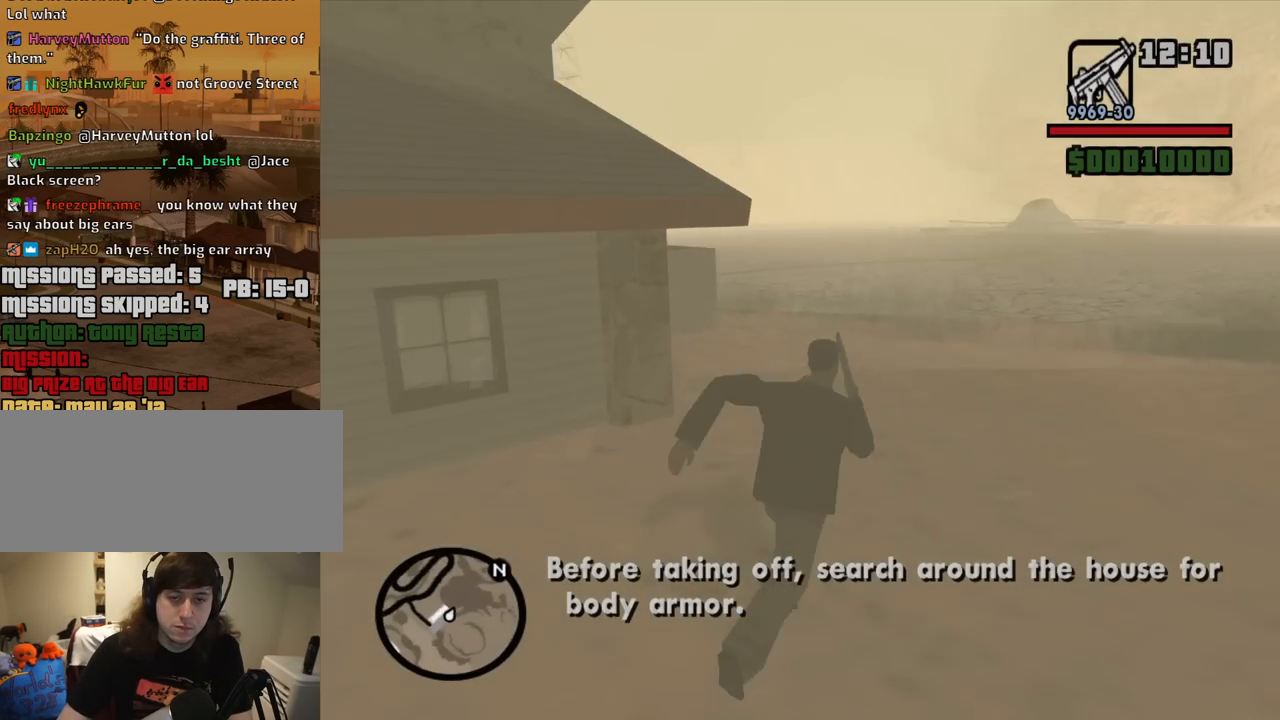
{"keys": ["d", "w"], "mouse": [], "events": [[134, "space", "down"], [217, "space", "up"], [367, "space", "down"], [450, "space", "up"]]}
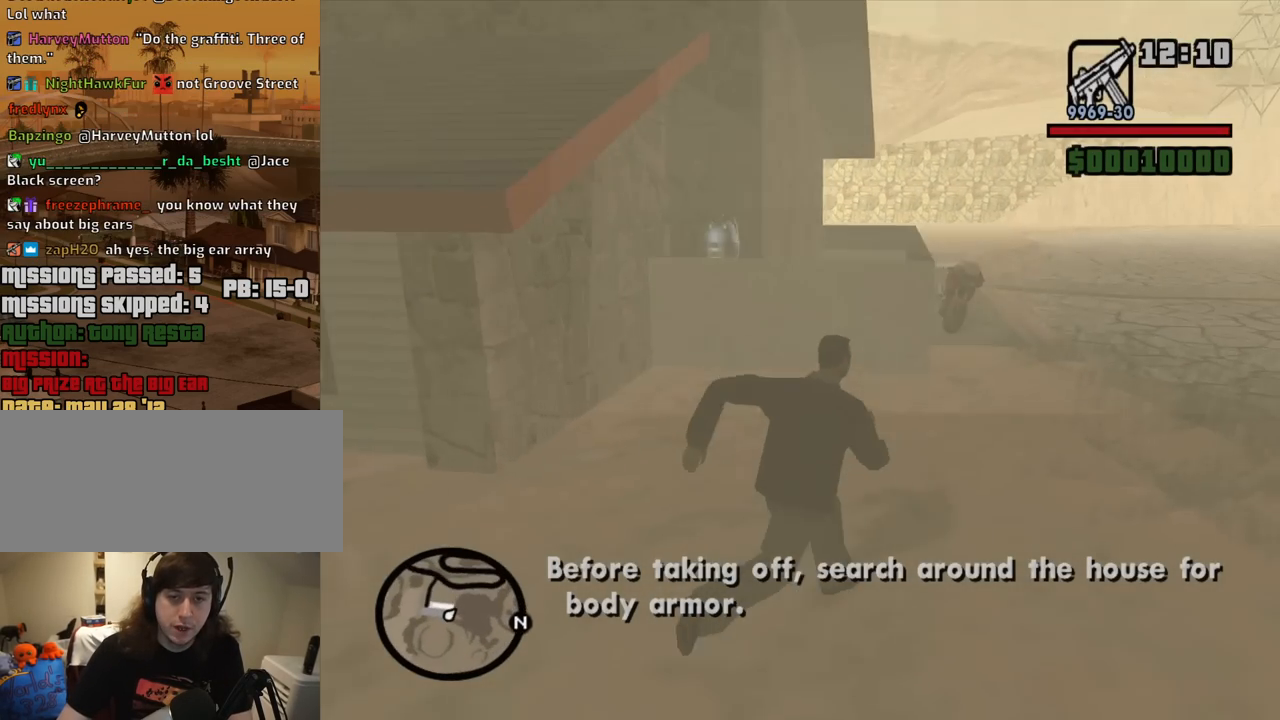
{"keys": ["a", "w"], "mouse": [], "events": [[50, "space", "down"], [184, "space", "up"], [234, "a", "down"], [234, "d", "up"]]}
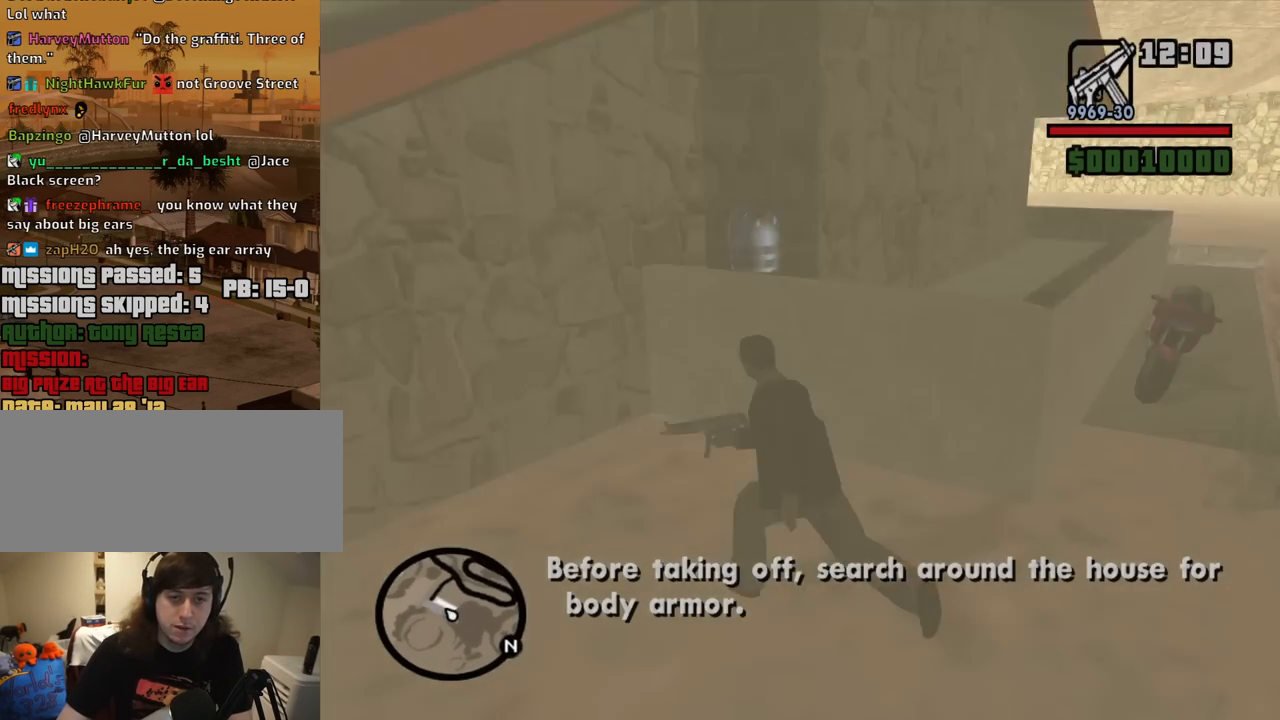
{"keys": ["shift", "w"], "mouse": [], "events": [[67, "a", "up"], [150, "shift", "down"]]}
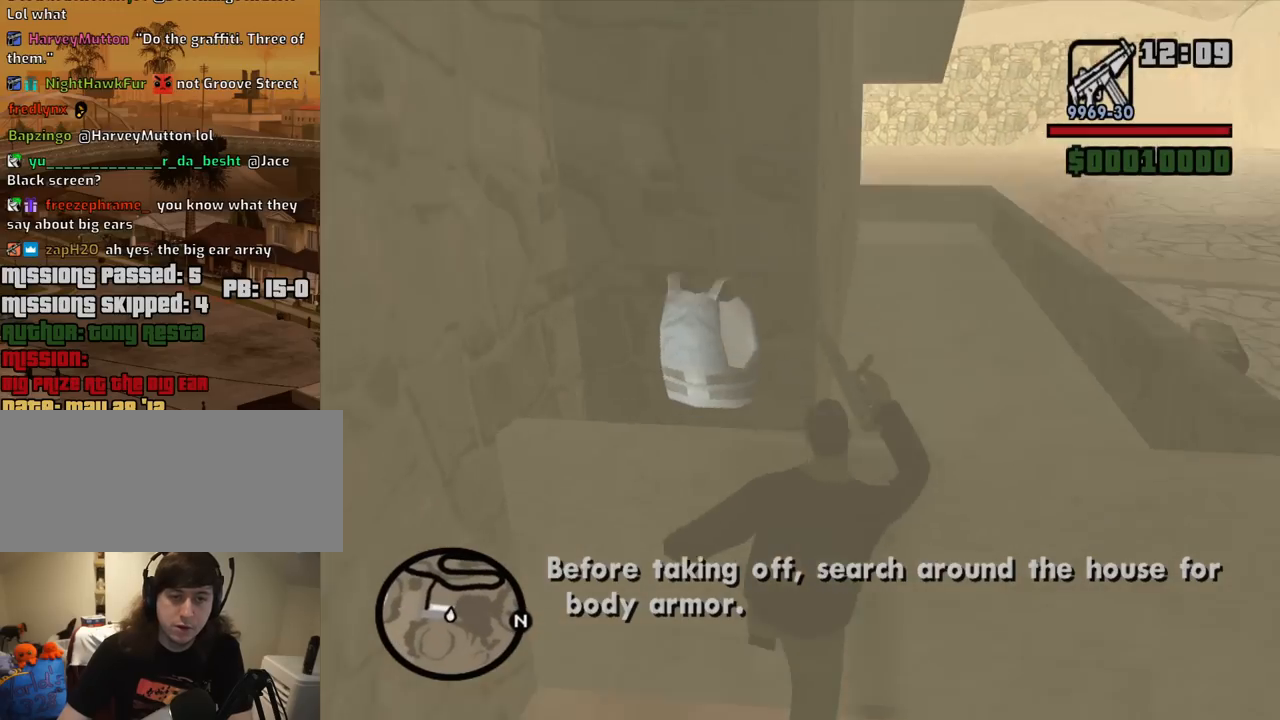
{"keys": ["w"], "mouse": [], "events": [[400, "shift", "up"]]}
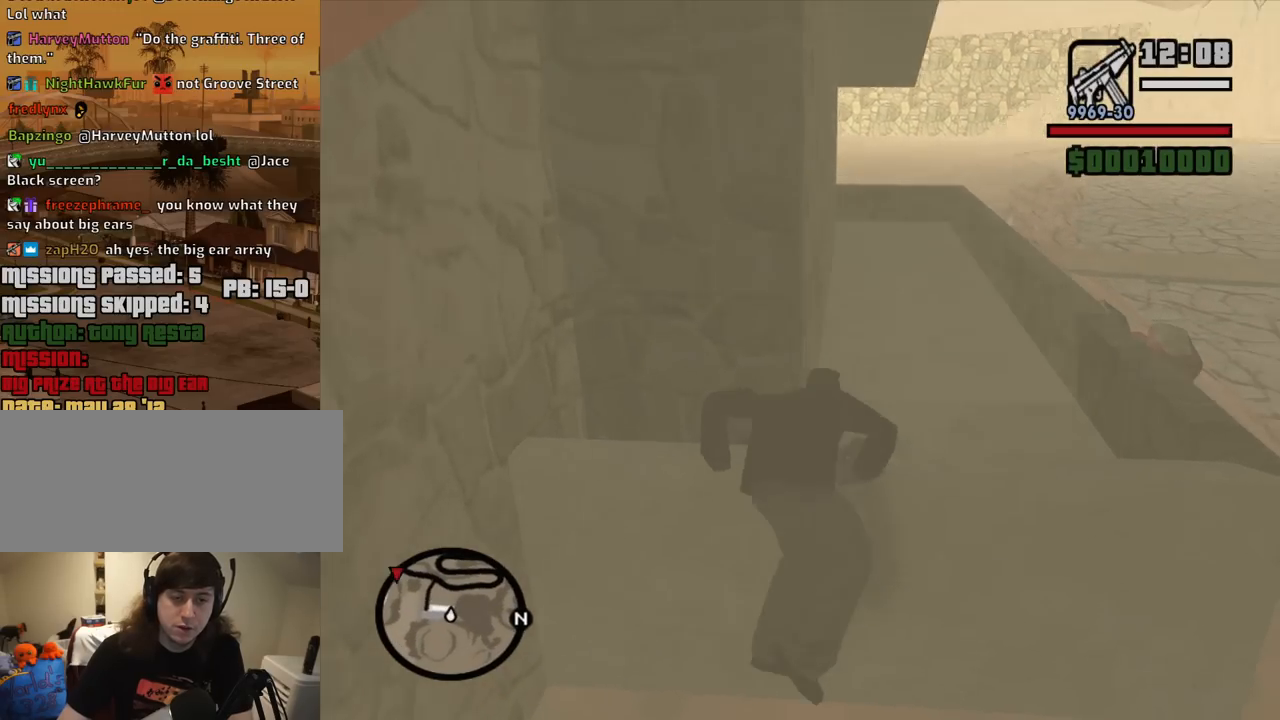
{"keys": ["d", "w"], "mouse": [], "events": [[234, "d", "down"], [334, "mouse_wheel_down", "down"], [384, "mouse_wheel_down", "up"]]}
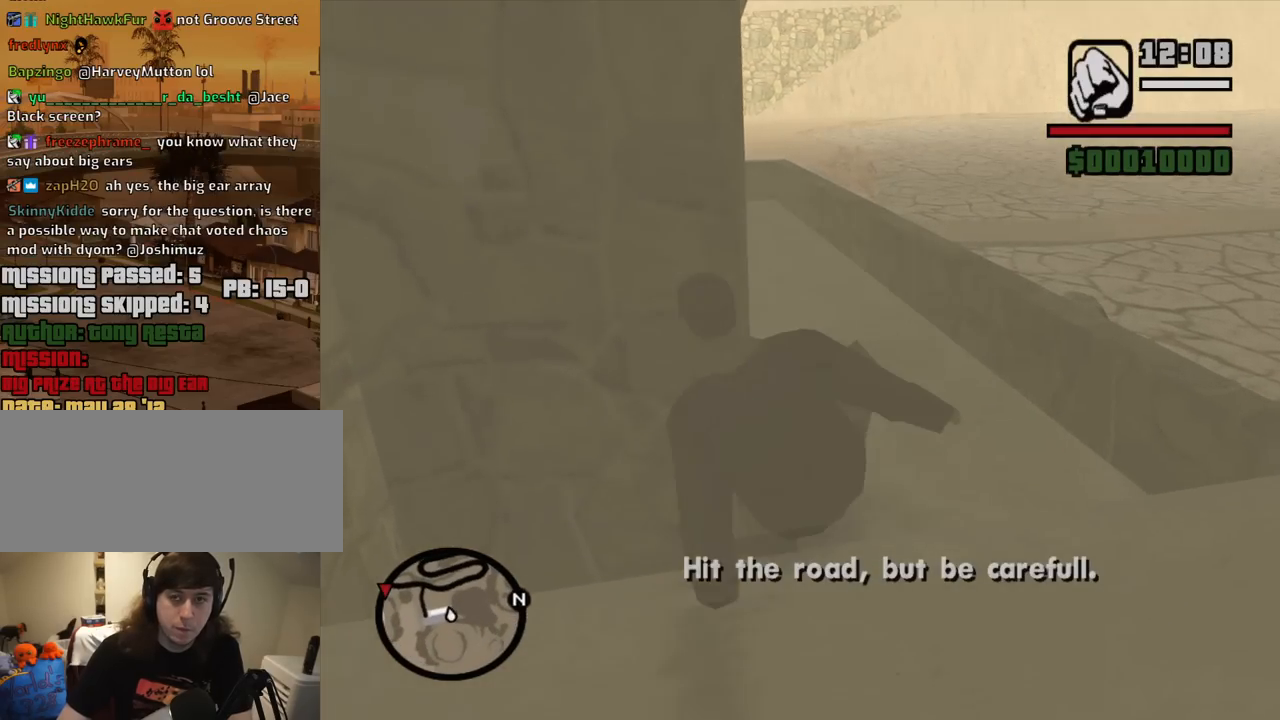
{"keys": ["d", "w"], "mouse": [], "events": [[117, "mouse_wheel_down", "down"], [150, "mouse_wheel_down", "up"], [300, "space", "down"], [400, "space", "up"]]}
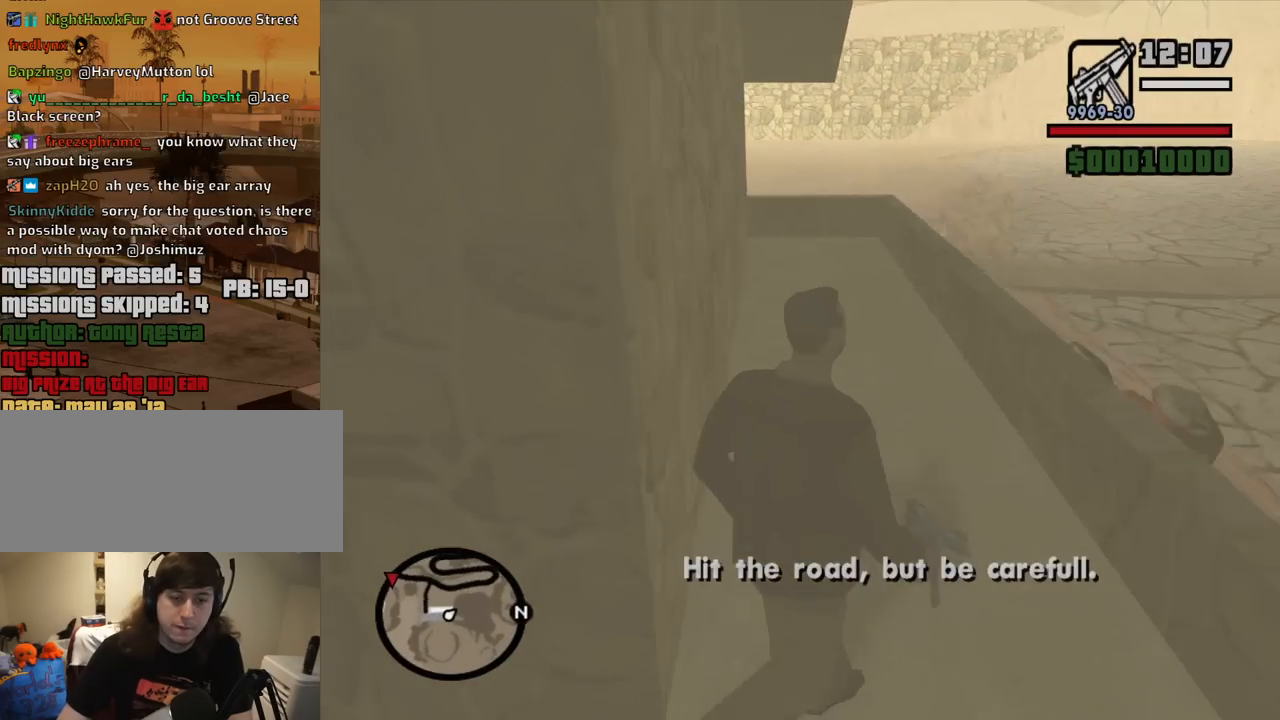
{"keys": ["d", "w"], "mouse": [], "events": [[34, "d", "up"], [34, "space", "down"], [134, "space", "up"], [217, "space", "down"], [317, "space", "up"], [400, "d", "down"], [400, "space", "down"], [500, "space", "up"]]}
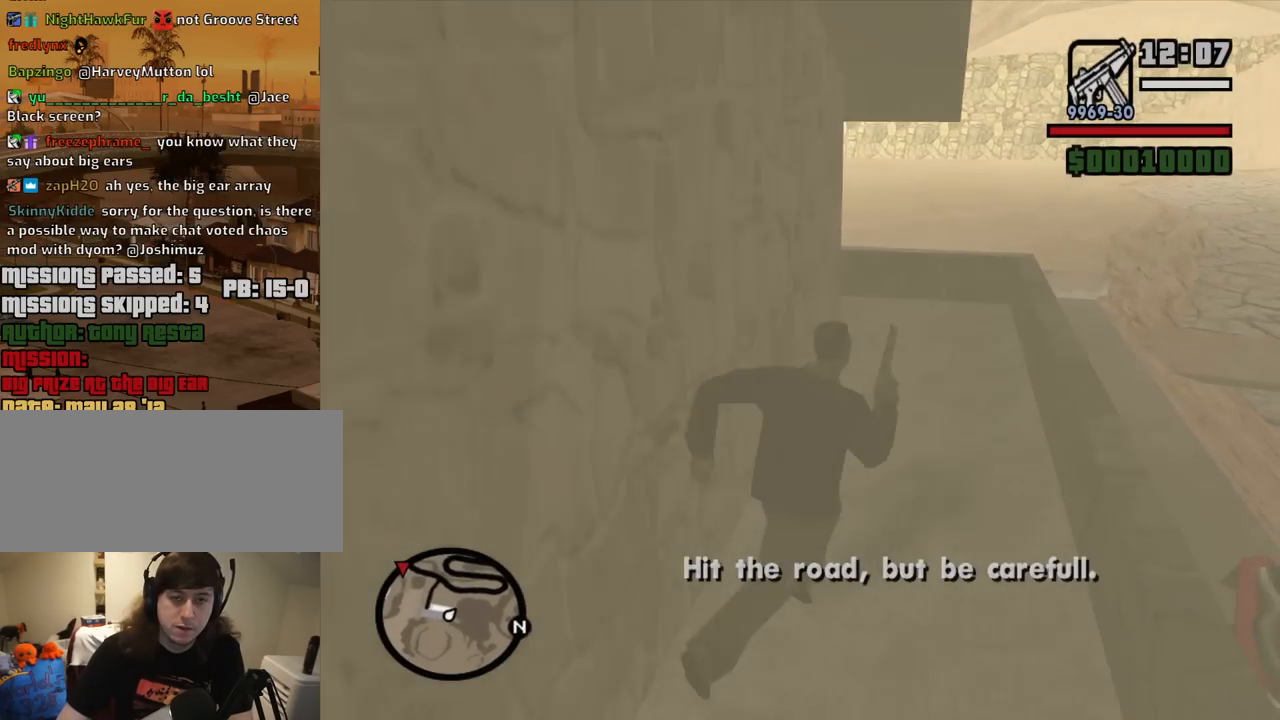
{"keys": ["d", "shift"], "mouse": [], "events": [[100, "space", "down"], [184, "space", "up"], [384, "shift", "down"], [467, "w", "up"]]}
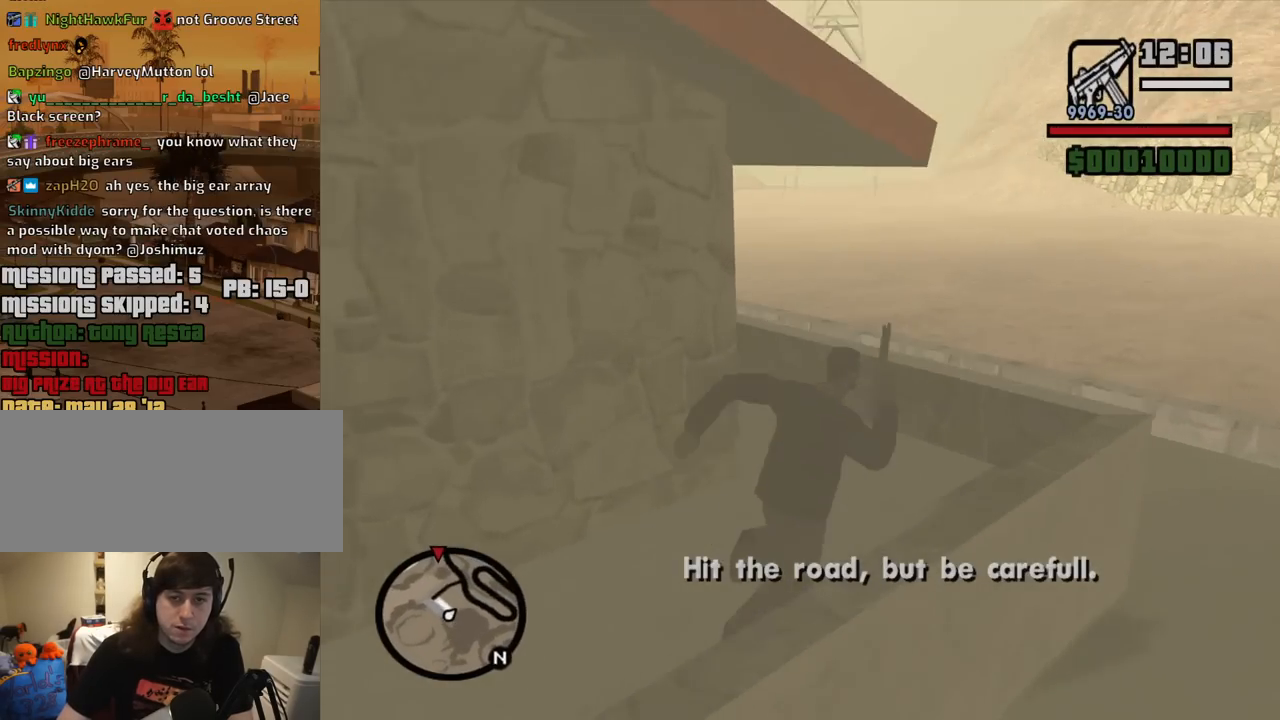
{"keys": ["s"], "mouse": [], "events": [[67, "shift", "up"], [350, "s", "down"], [434, "d", "up"]]}
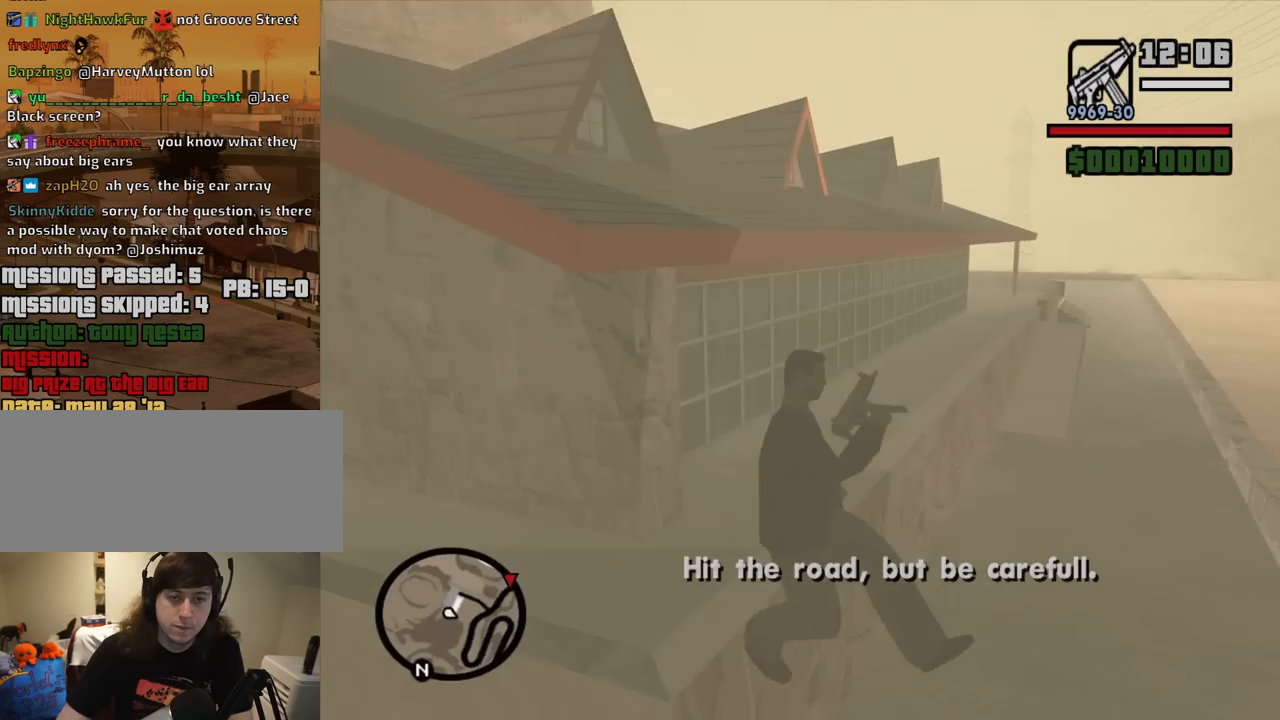
{"keys": ["a", "w"], "mouse": [], "events": [[217, "a", "down"], [367, "s", "up"], [500, "w", "down"]]}
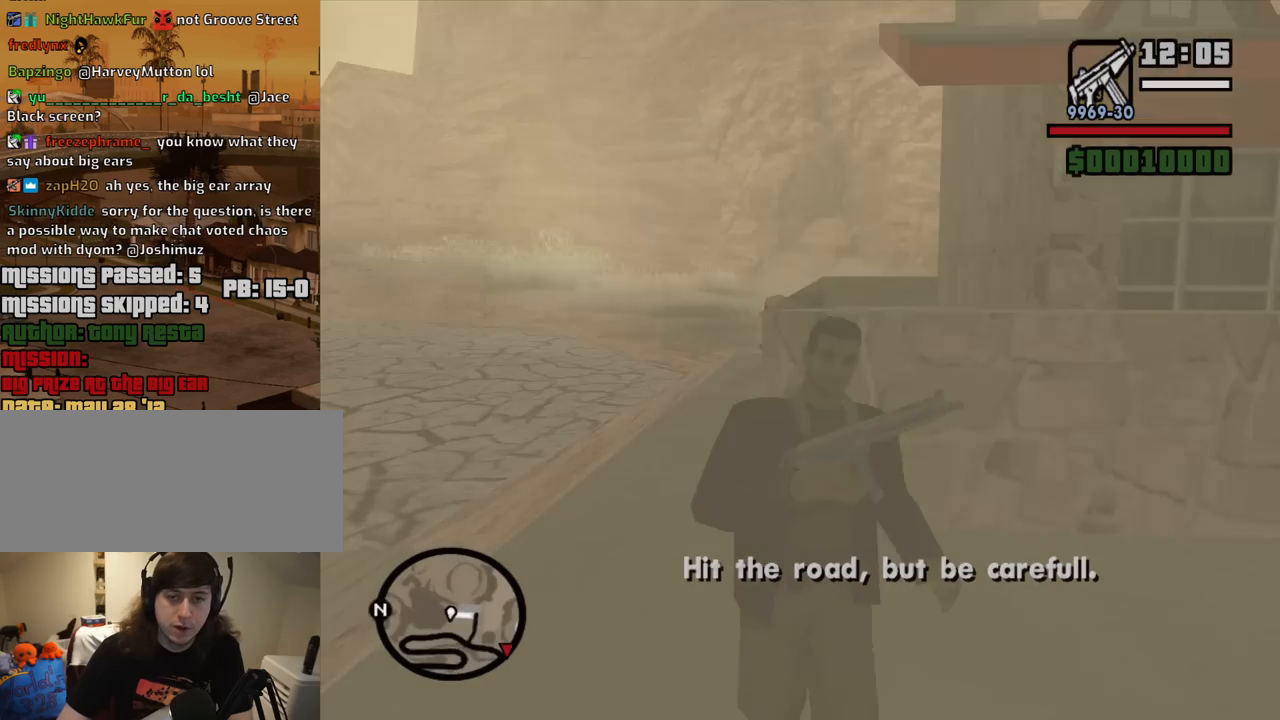
{"keys": ["w"], "mouse": [], "events": [[184, "space", "down"], [284, "space", "up"], [384, "a", "up"], [417, "space", "down"], [467, "space", "up"]]}
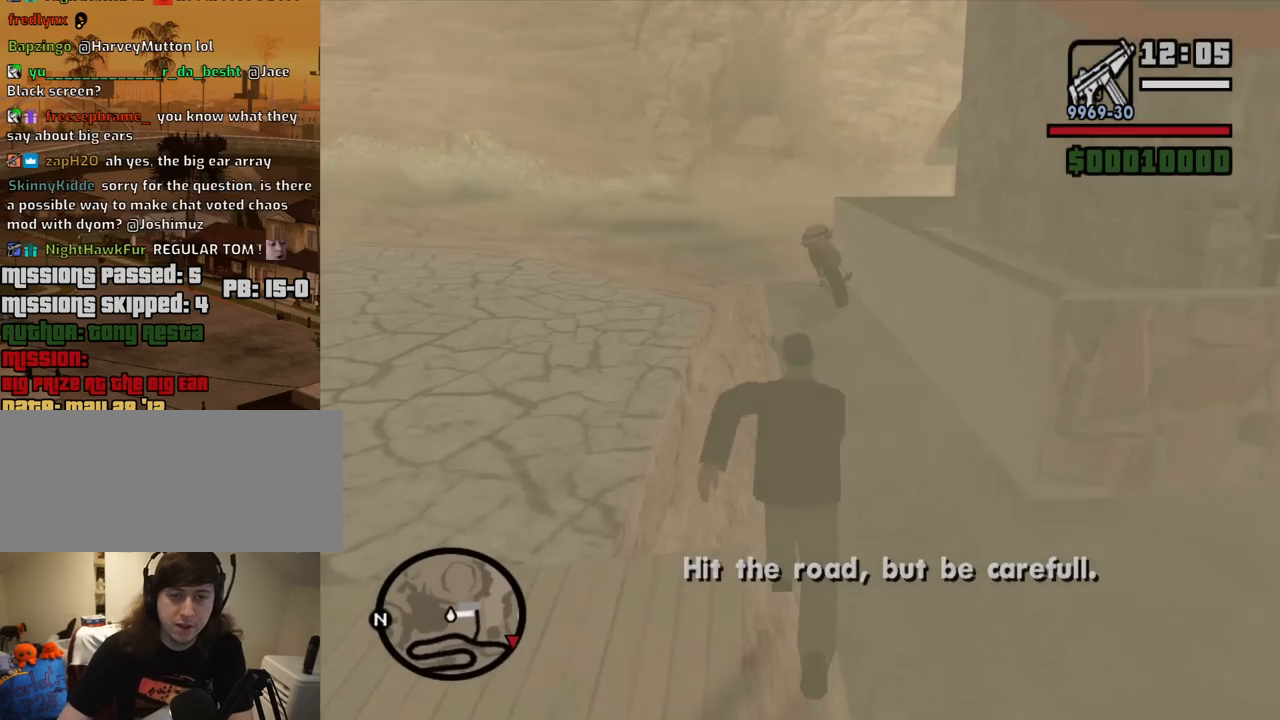
{"keys": ["space", "w"], "mouse": [], "events": [[117, "space", "down"], [200, "space", "up"], [300, "space", "down"], [400, "space", "up"], [484, "space", "down"]]}
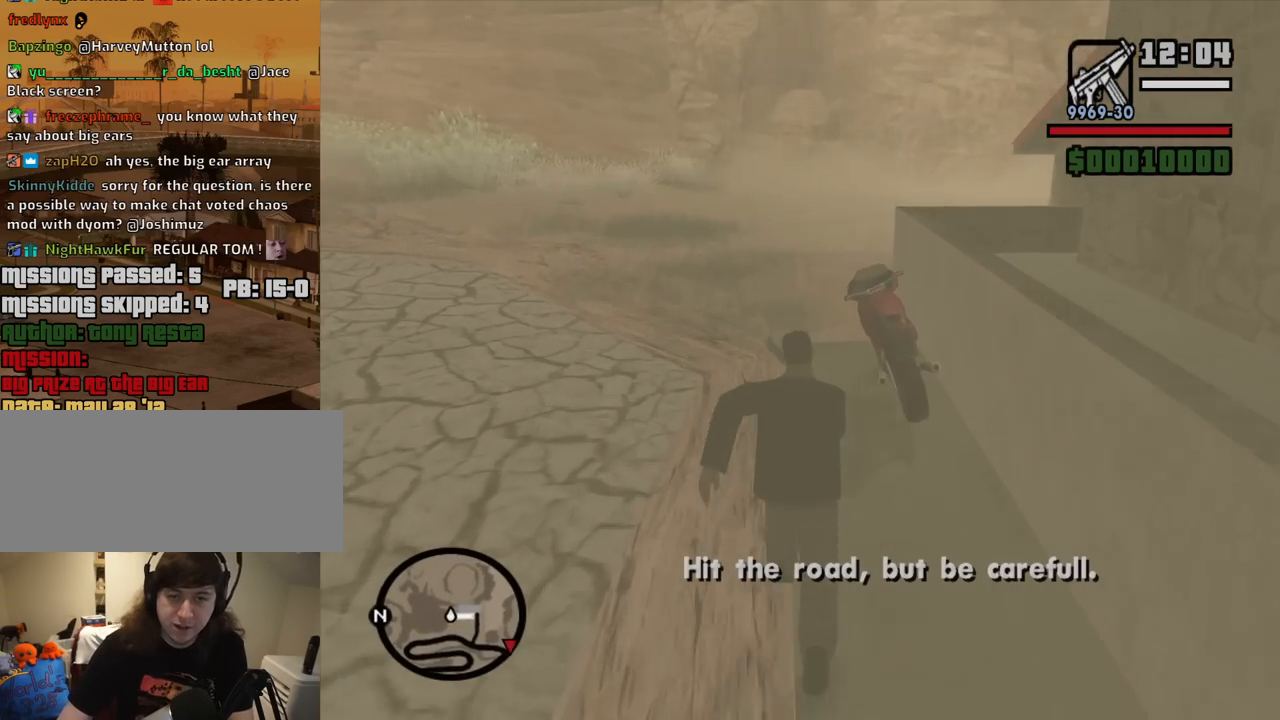
{"keys": [], "mouse": [], "events": [[134, "f", "down"], [134, "space", "up"], [167, "w", "up"], [217, "f", "up"]]}
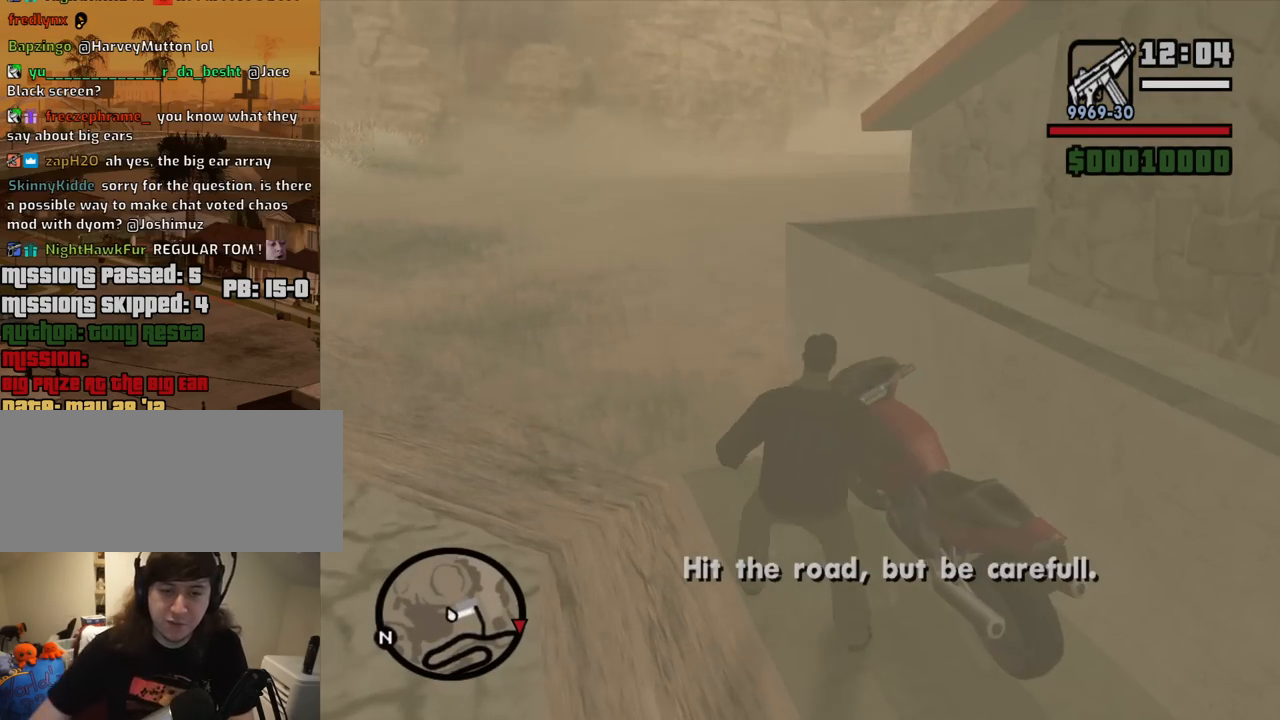
{"keys": ["a", "w"], "mouse": [], "events": [[134, "a", "down"], [134, "w", "down"]]}
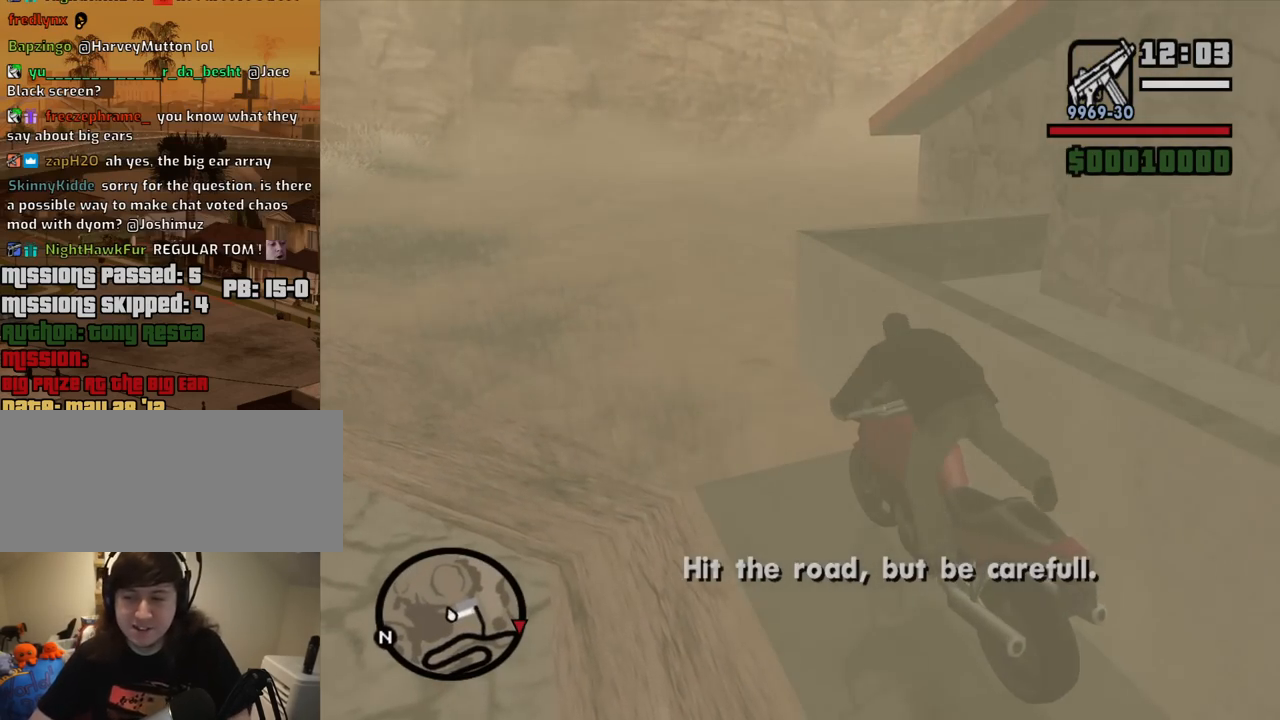
{"keys": ["5", "a", "w"], "mouse": [], "events": [[484, "5", "down"]]}
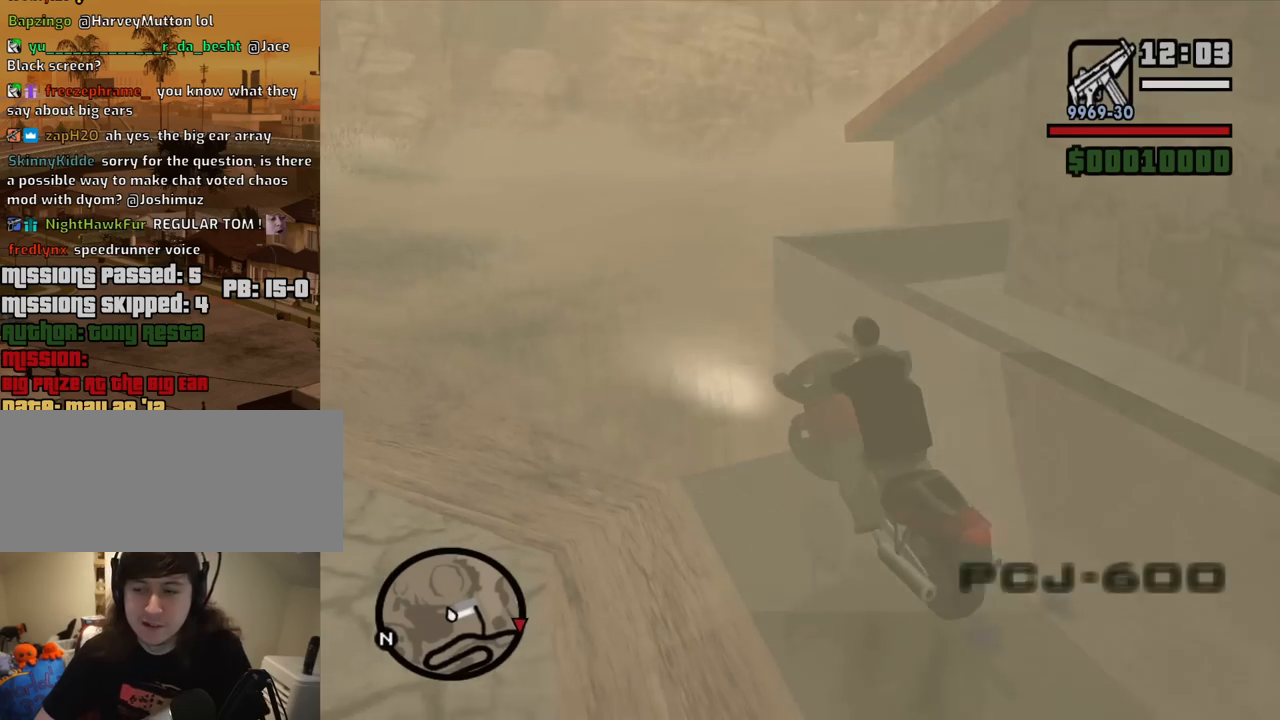
{"keys": ["5", "a"], "mouse": [], "events": [[400, "w", "up"]]}